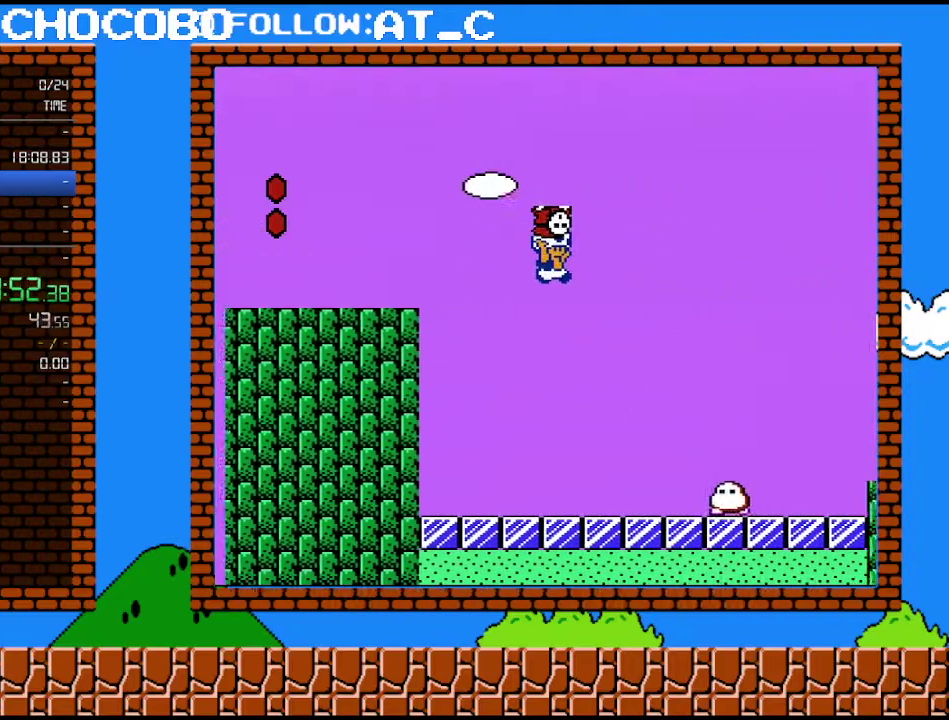
Gameplay with a controller (Nintendo layout); each line is a JSON object with the inputs held at the frame after it. "events" lists button and stick changes between this image and that frame as [ms after this image, input, new state], when the widget could be followed in between. Not read: L3 R3.
{"buttons": ["B", "DPAD_RIGHT"], "events": []}
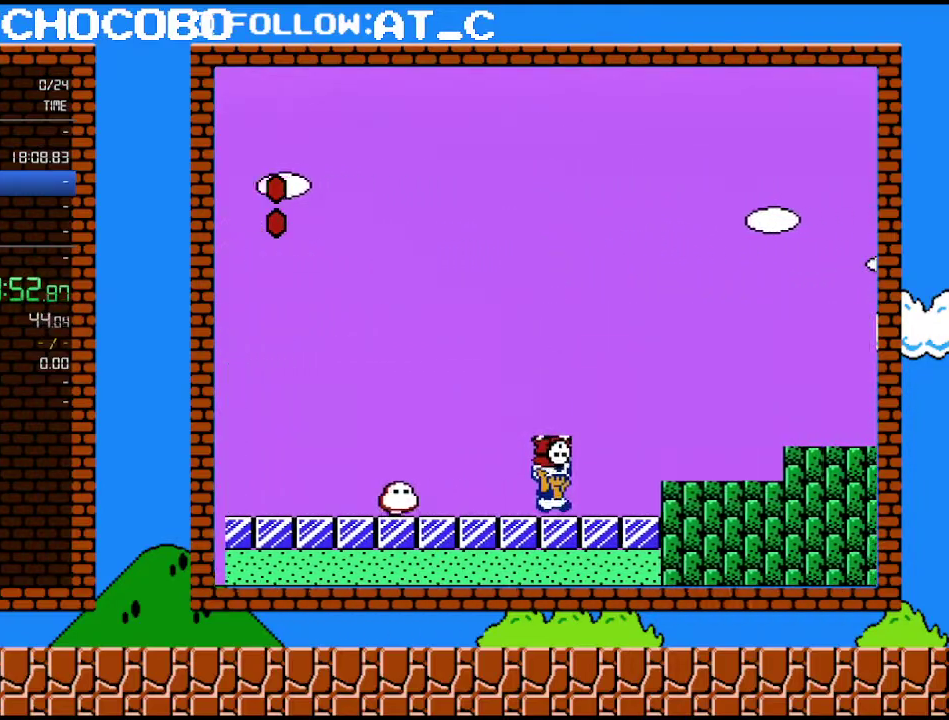
{"buttons": ["B", "DPAD_RIGHT"], "events": [[183, "A", "down"], [467, "A", "up"]]}
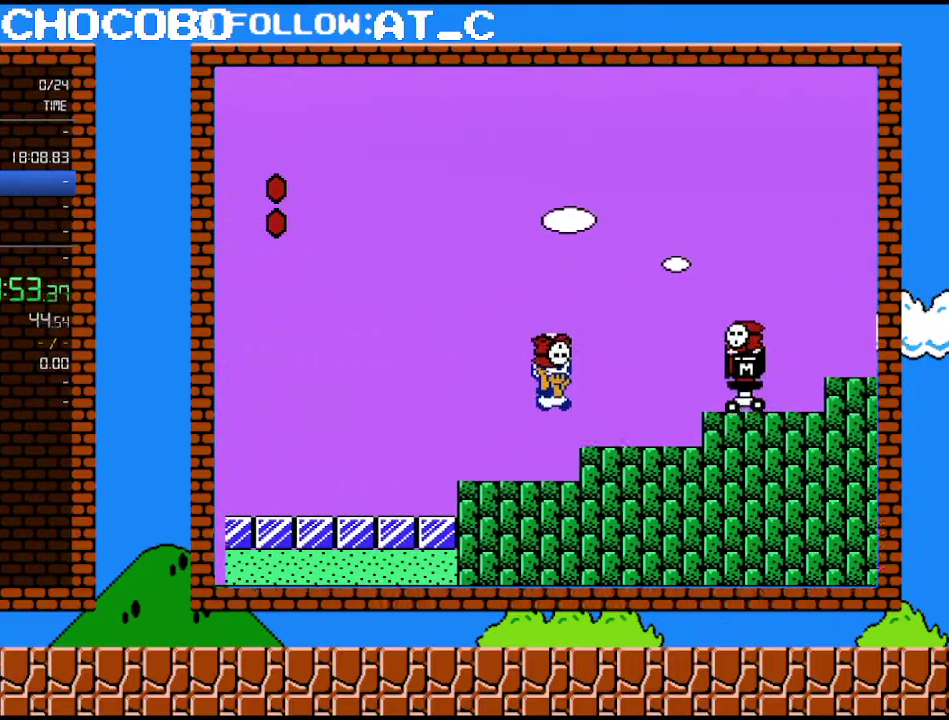
{"buttons": ["A", "B", "DPAD_RIGHT"], "events": [[17, "DPAD_UP", "down"], [50, "DPAD_RIGHT", "up"], [117, "DPAD_LEFT", "down"], [117, "DPAD_UP", "up"], [183, "DPAD_DOWN", "down"], [217, "A", "down"], [250, "DPAD_DOWN", "up"], [300, "DPAD_LEFT", "up"], [467, "DPAD_RIGHT", "down"]]}
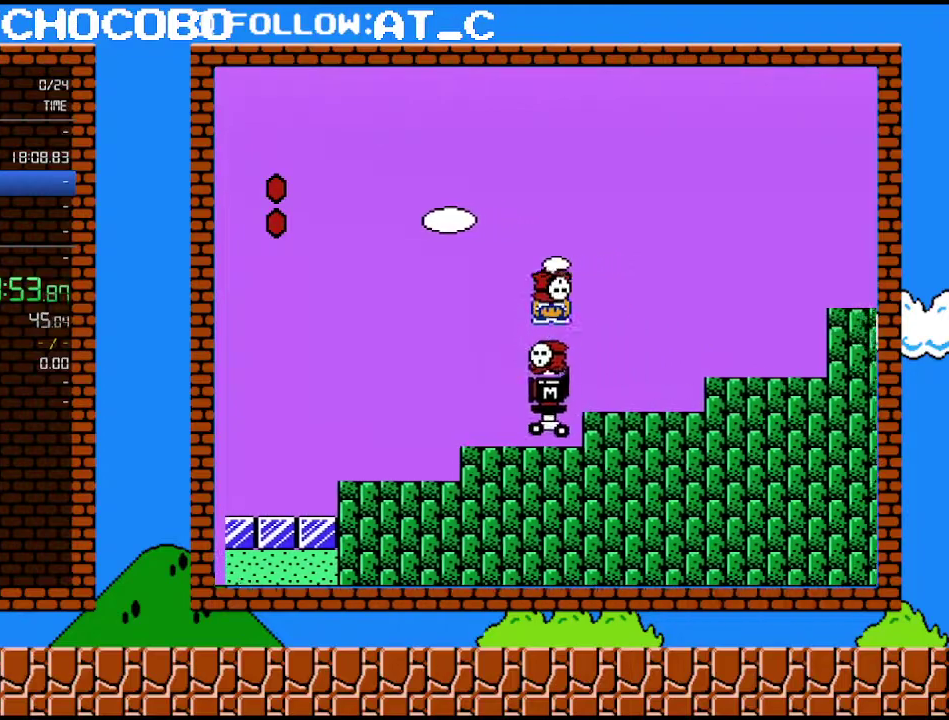
{"buttons": ["A", "B", "DPAD_RIGHT"], "events": [[83, "A", "up"], [367, "A", "down"], [367, "DPAD_UP", "down"], [433, "DPAD_UP", "up"]]}
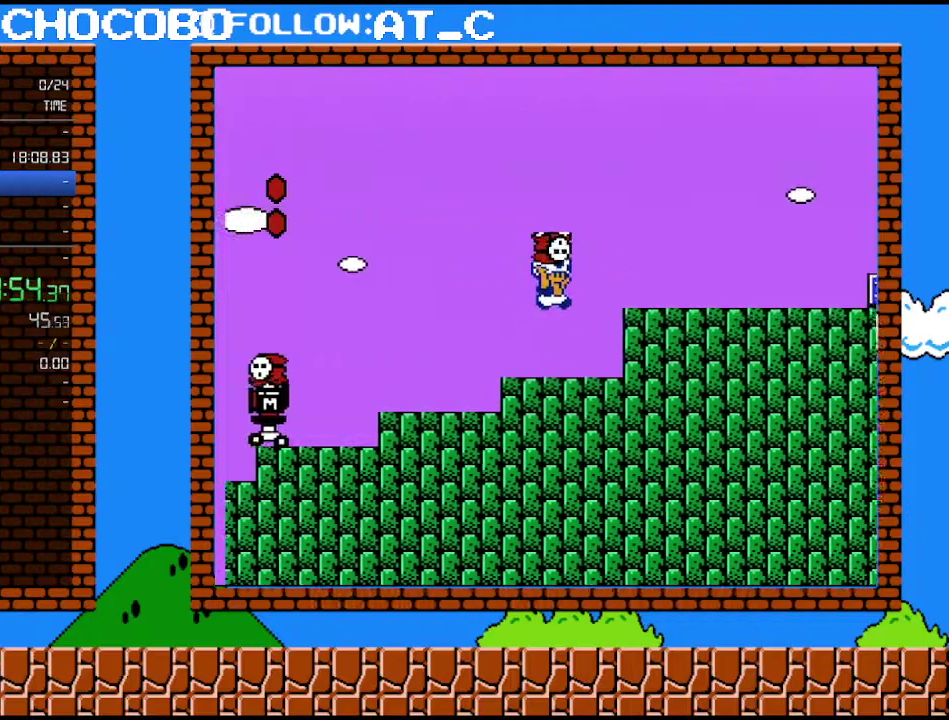
{"buttons": ["B", "DPAD_RIGHT"], "events": [[300, "A", "up"]]}
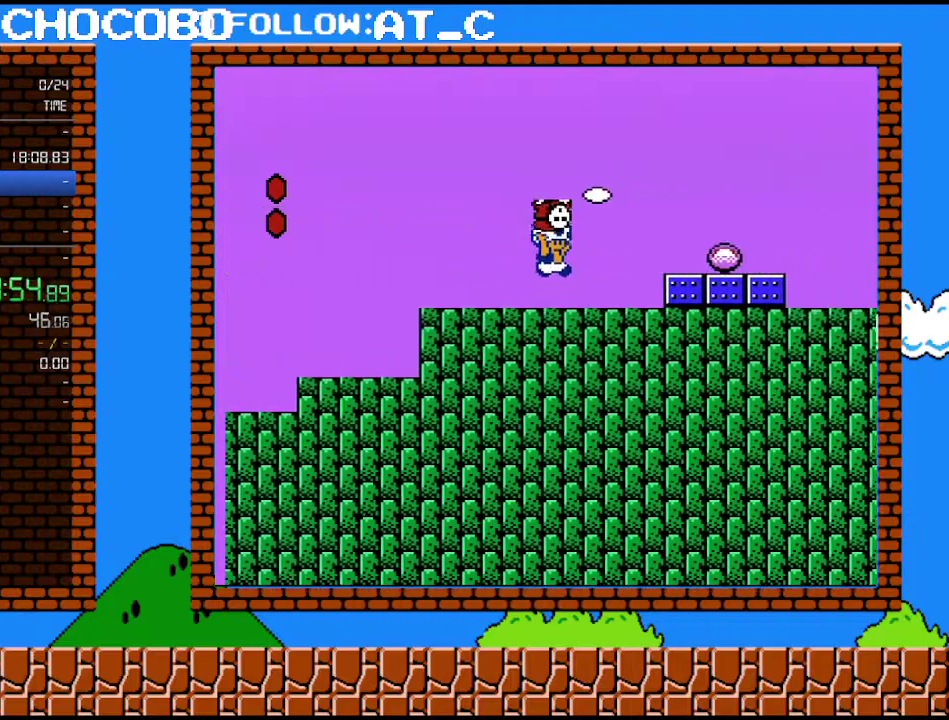
{"buttons": ["B", "DPAD_RIGHT"], "events": [[17, "A", "down"], [250, "A", "up"], [433, "B", "up"], [500, "B", "down"]]}
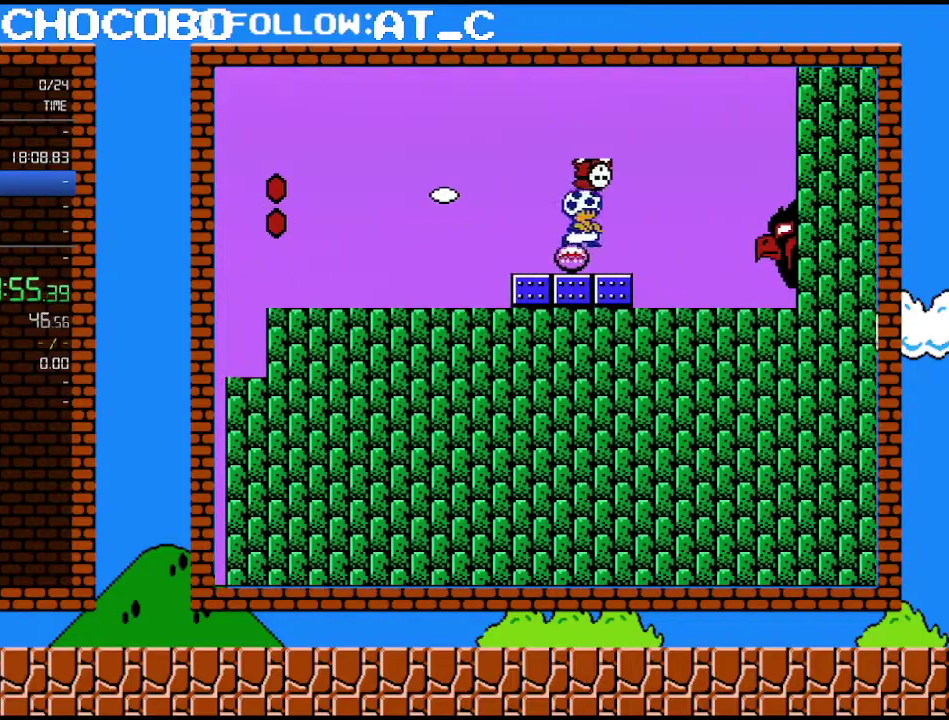
{"buttons": ["B", "DPAD_RIGHT"], "events": [[17, "B", "up"], [83, "B", "down"]]}
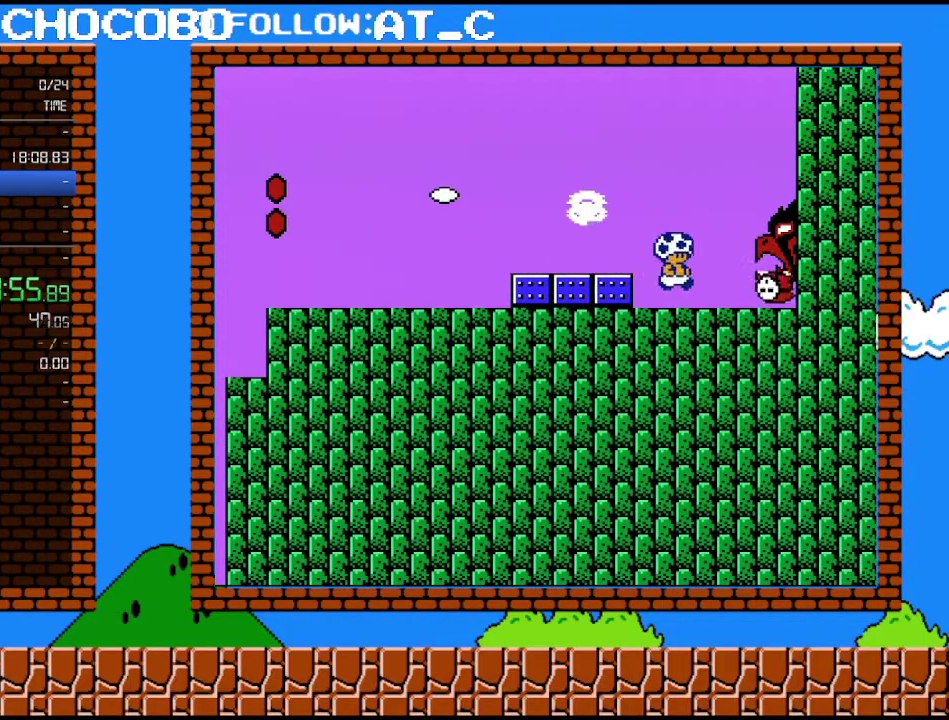
{"buttons": ["B", "DPAD_RIGHT"], "events": []}
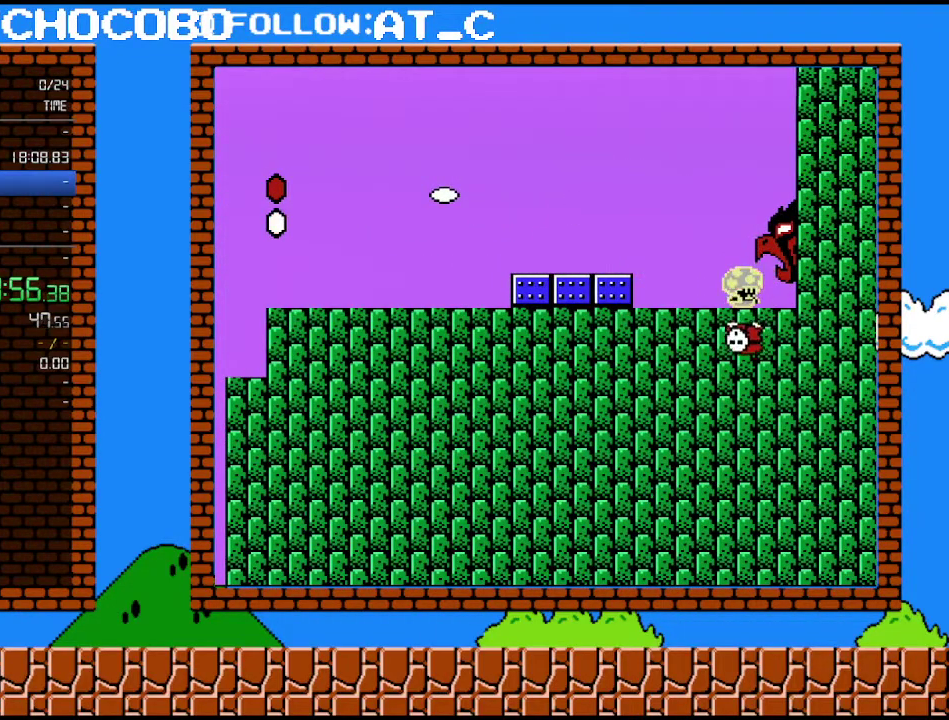
{"buttons": ["B", "DPAD_RIGHT"], "events": []}
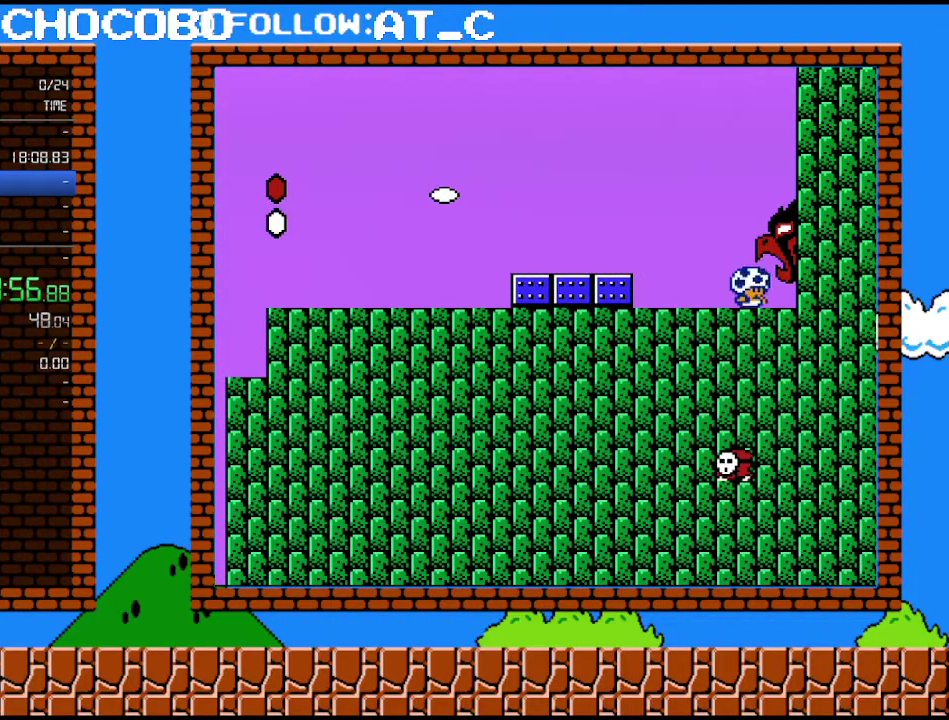
{"buttons": ["B", "DPAD_RIGHT"], "events": []}
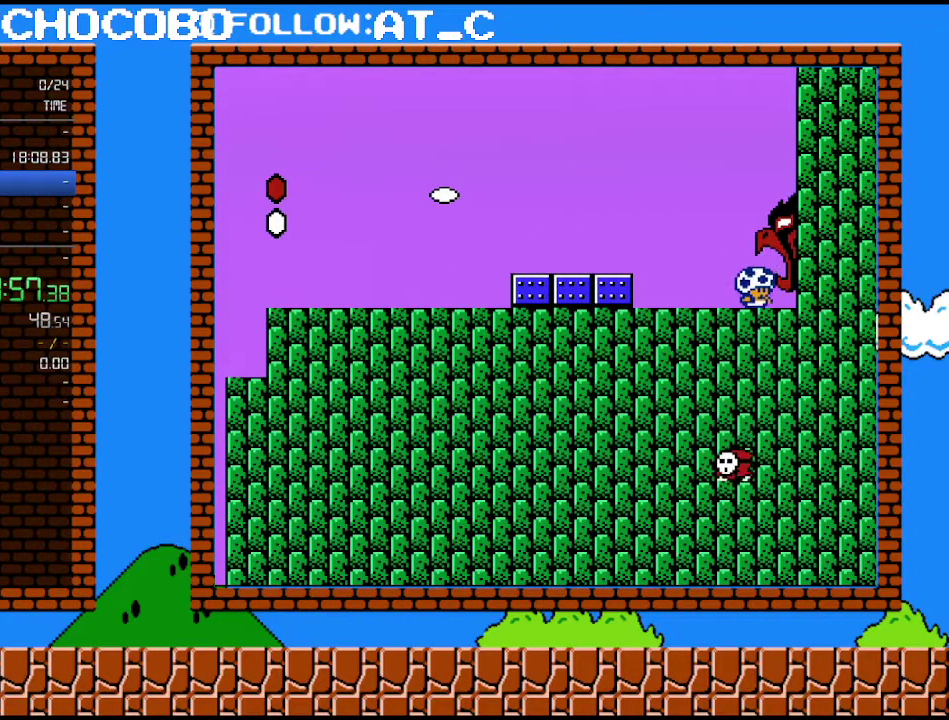
{"buttons": ["DPAD_RIGHT"], "events": [[117, "B", "up"]]}
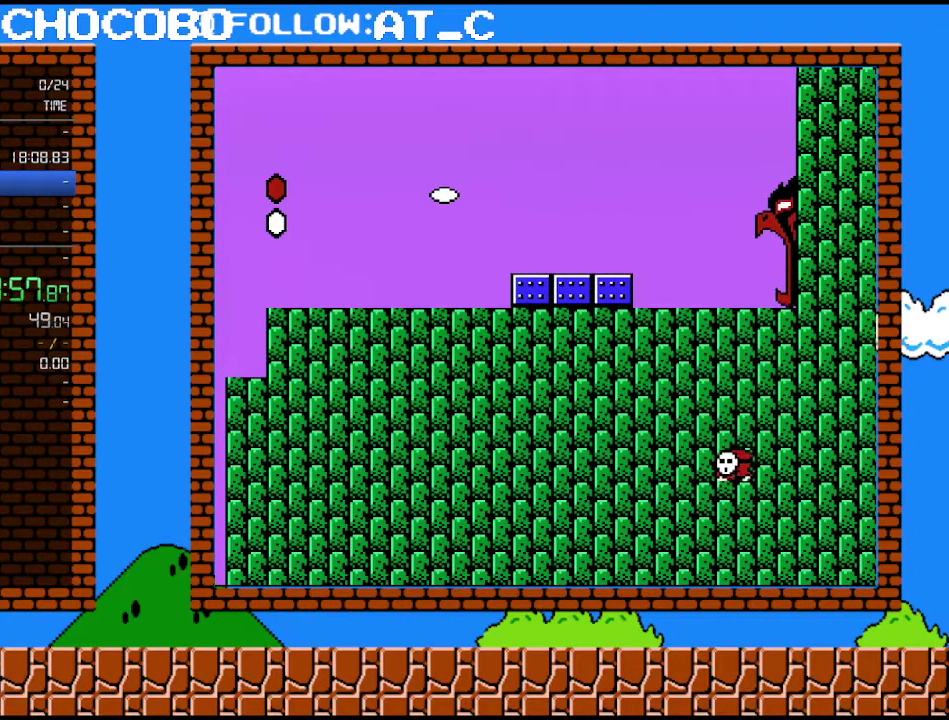
{"buttons": ["DPAD_RIGHT"], "events": []}
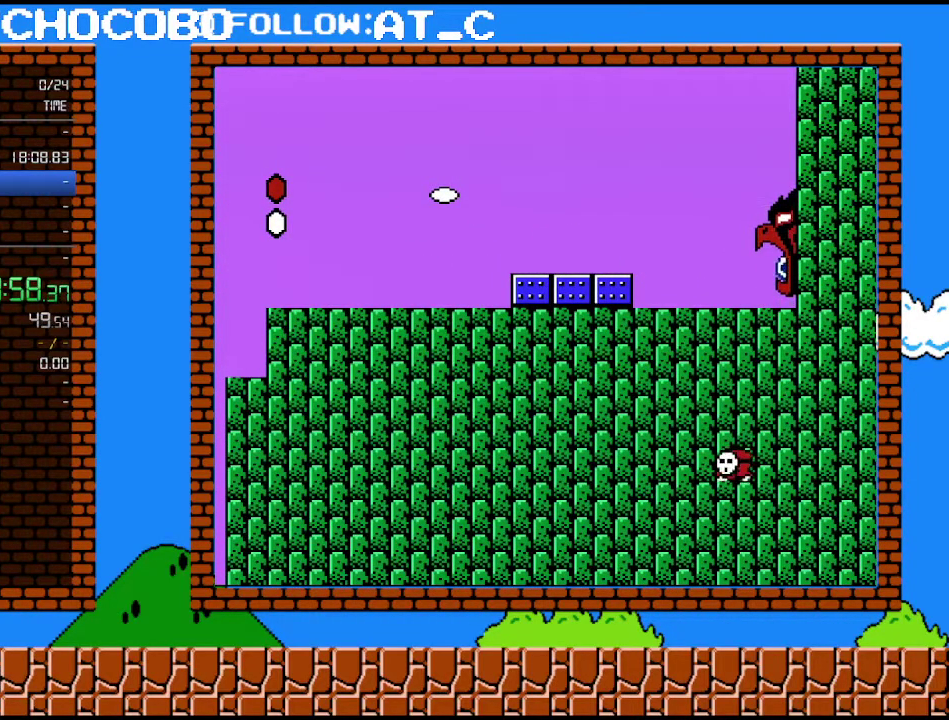
{"buttons": [], "events": [[250, "DPAD_RIGHT", "up"]]}
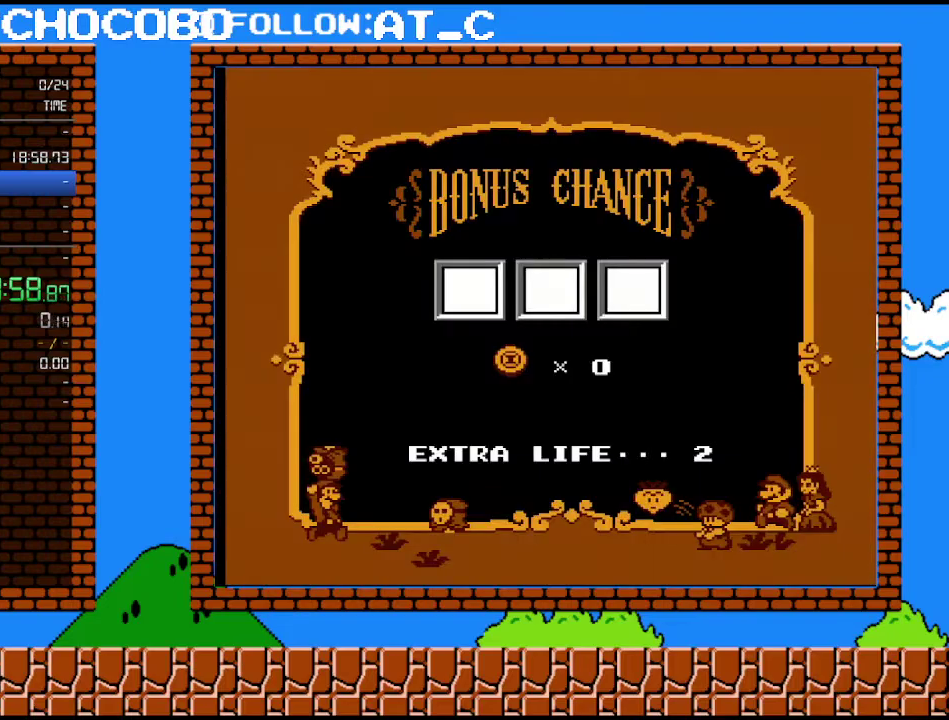
{"buttons": [], "events": []}
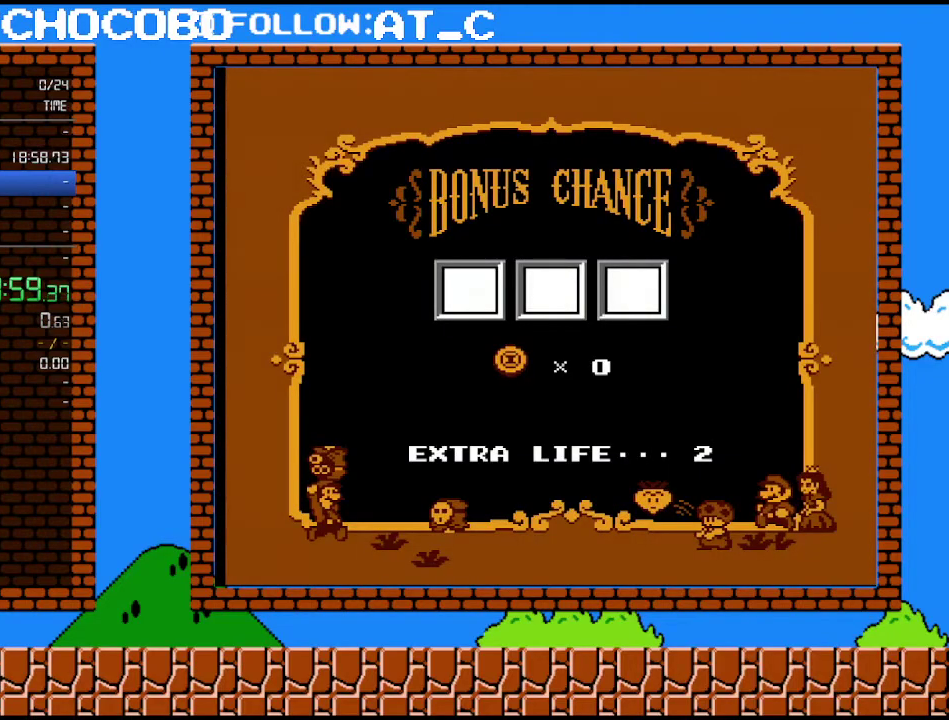
{"buttons": [], "events": []}
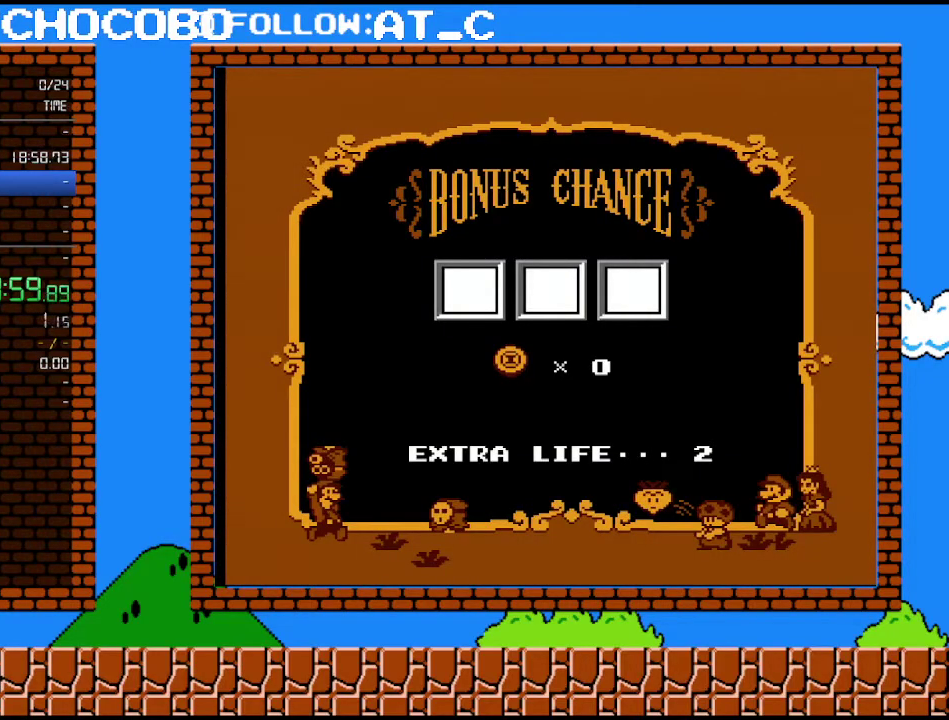
{"buttons": [], "events": []}
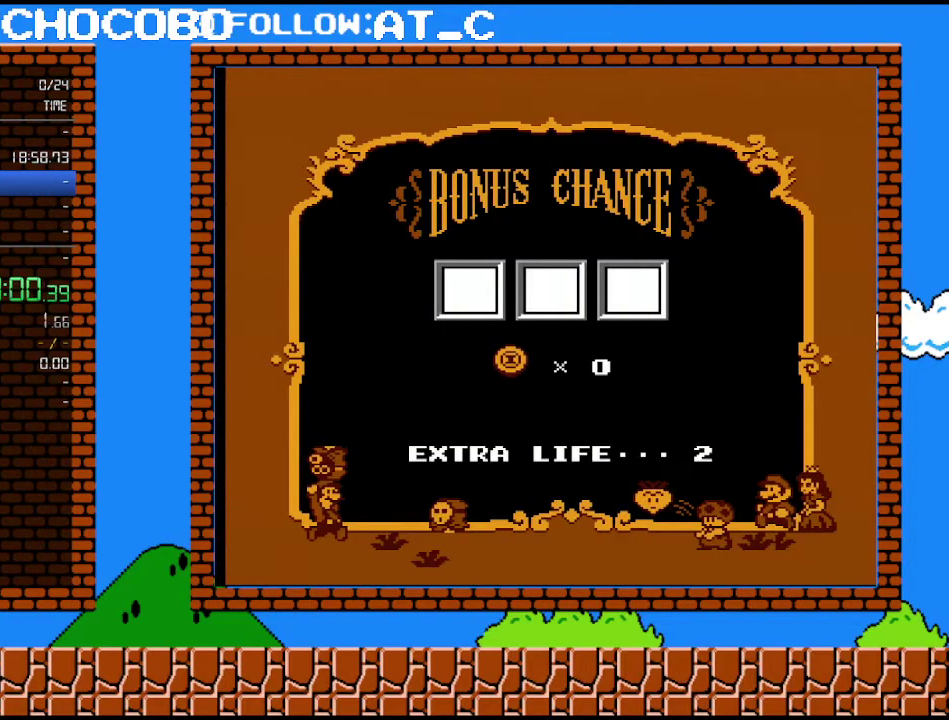
{"buttons": [], "events": []}
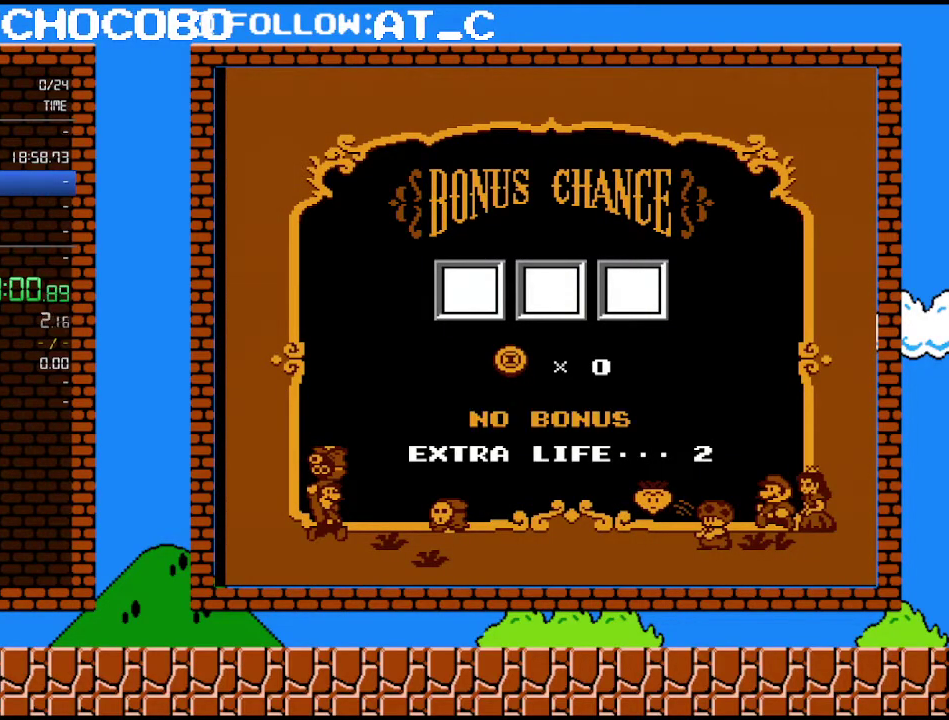
{"buttons": [], "events": []}
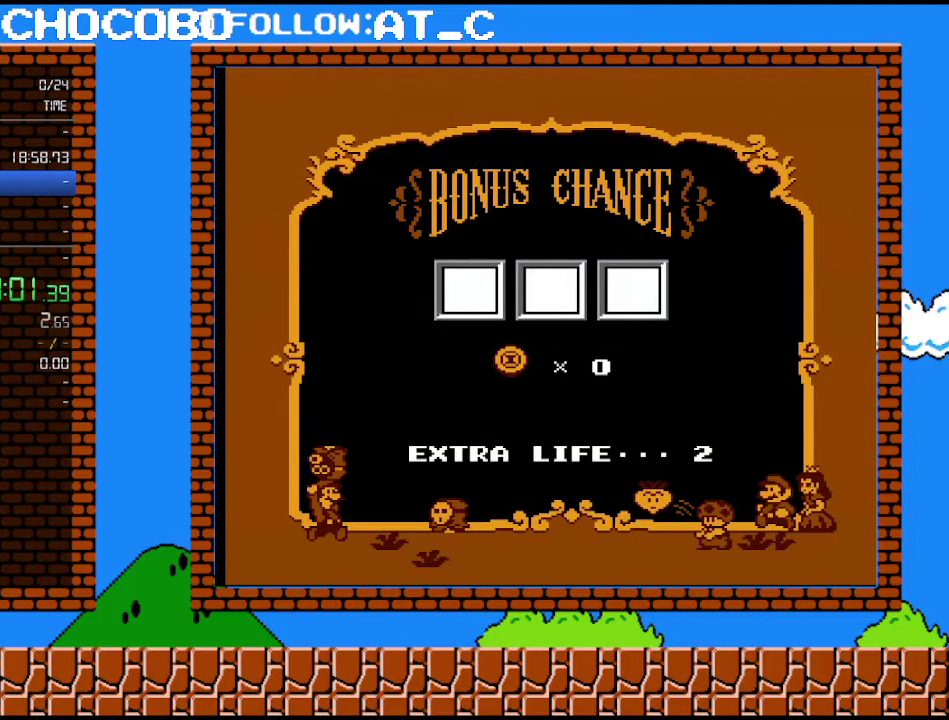
{"buttons": ["A"], "events": [[250, "A", "down"], [333, "A", "up"], [500, "A", "down"]]}
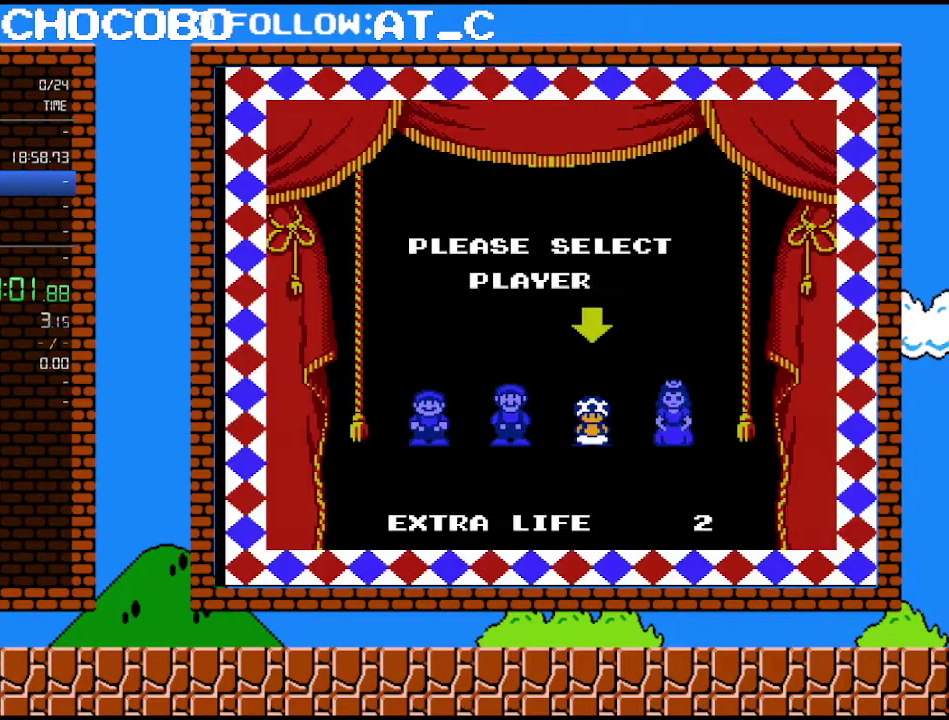
{"buttons": [], "events": [[183, "A", "up"], [250, "A", "down"], [333, "A", "up"]]}
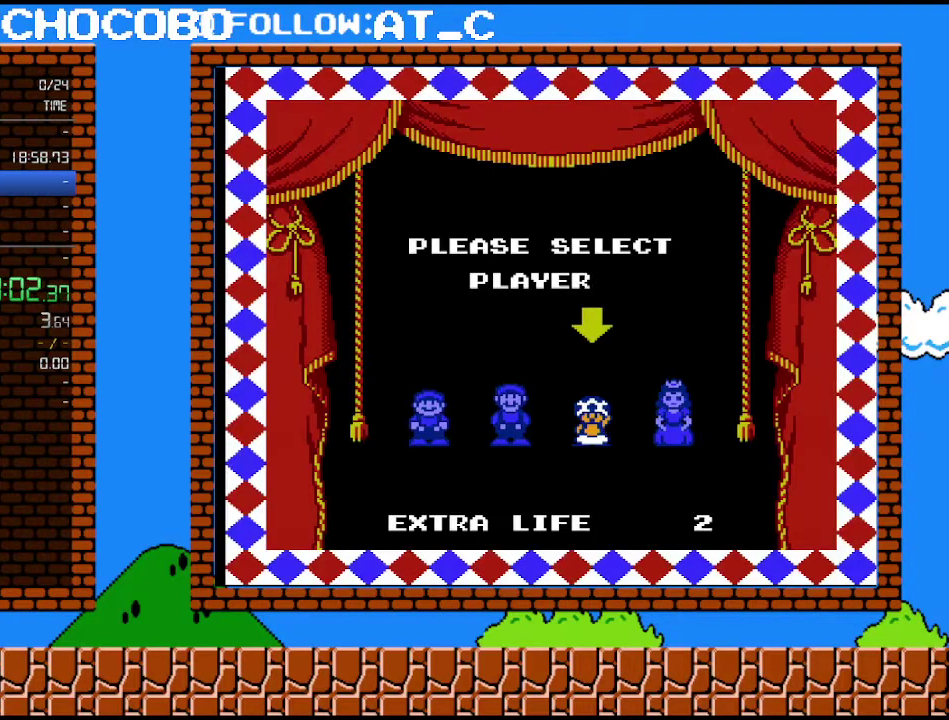
{"buttons": [], "events": []}
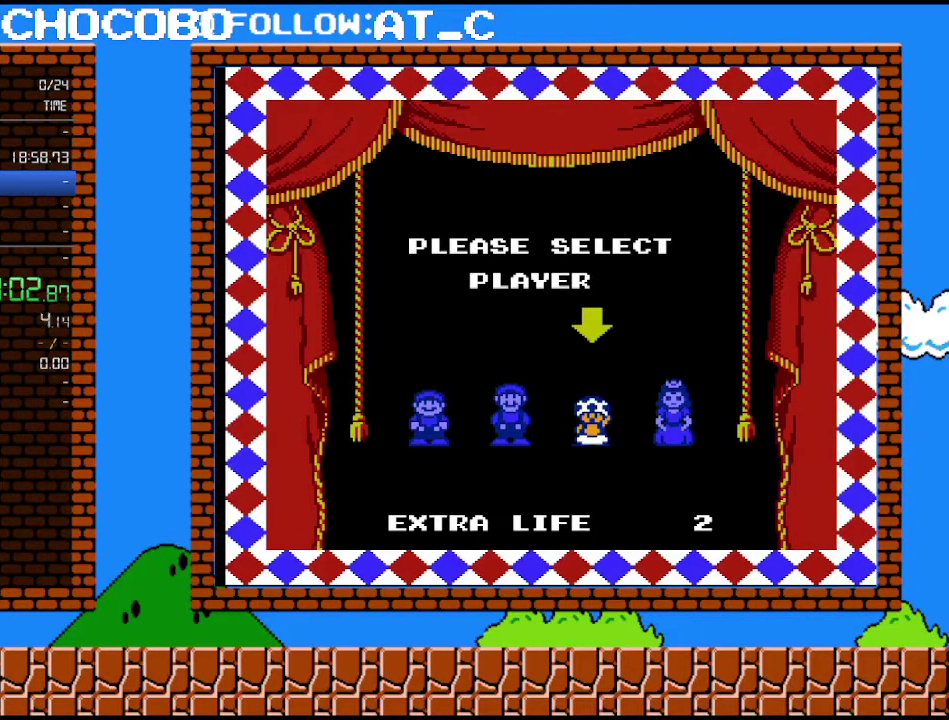
{"buttons": [], "events": []}
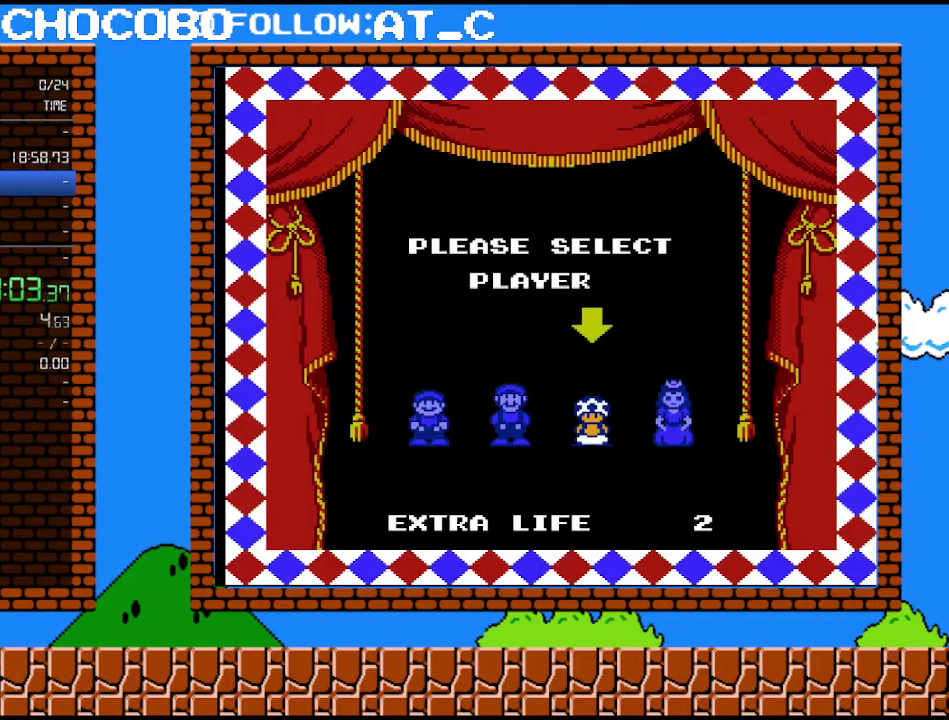
{"buttons": [], "events": []}
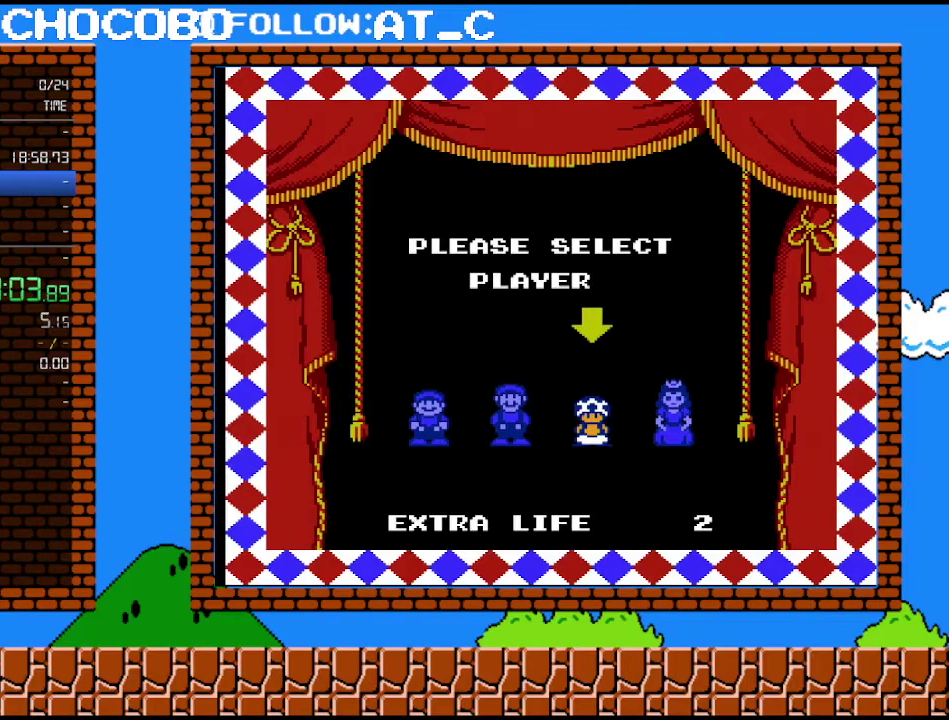
{"buttons": [], "events": []}
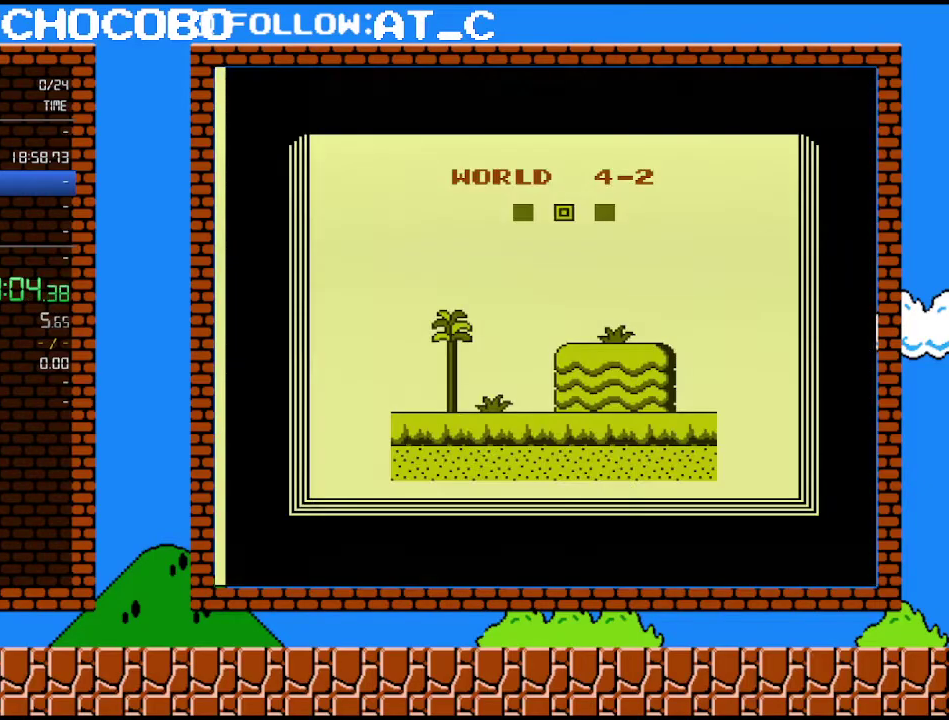
{"buttons": [], "events": []}
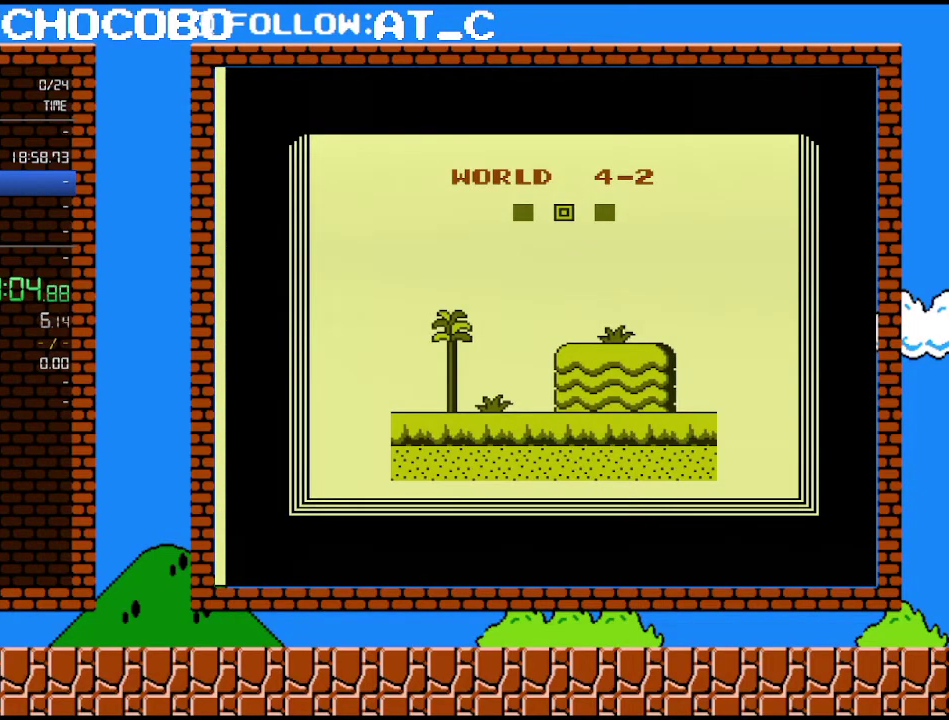
{"buttons": [], "events": []}
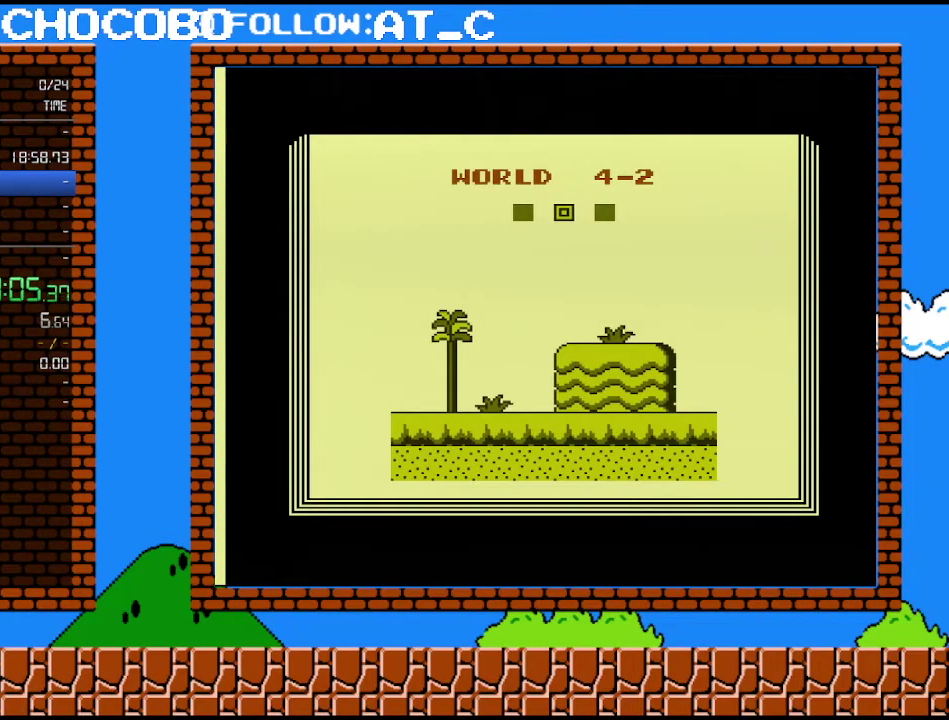
{"buttons": [], "events": []}
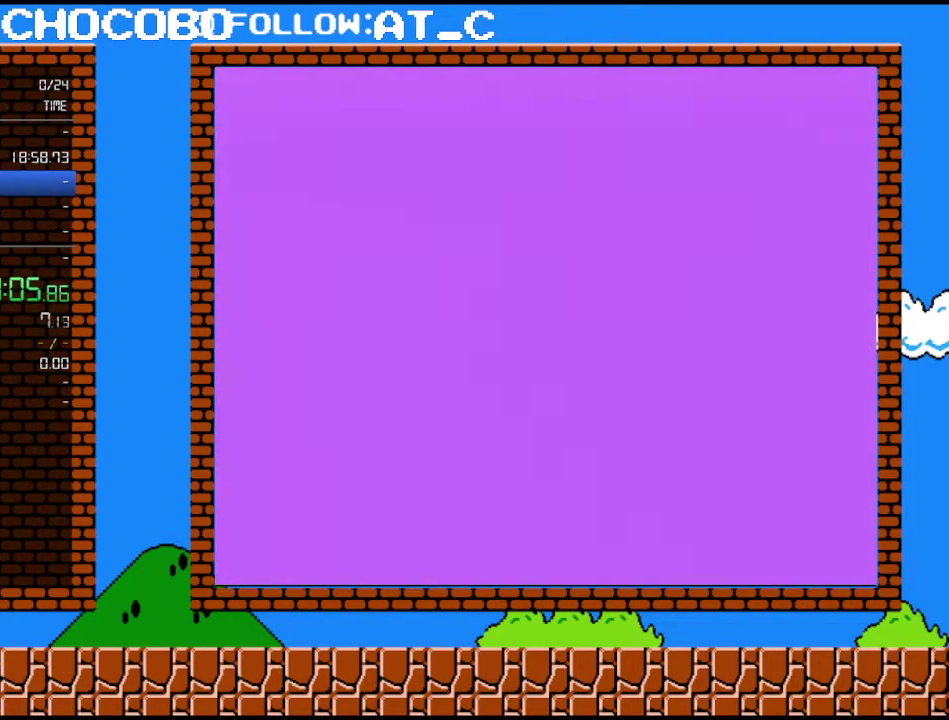
{"buttons": ["B", "DPAD_RIGHT"], "events": [[17, "B", "down"], [17, "DPAD_RIGHT", "down"]]}
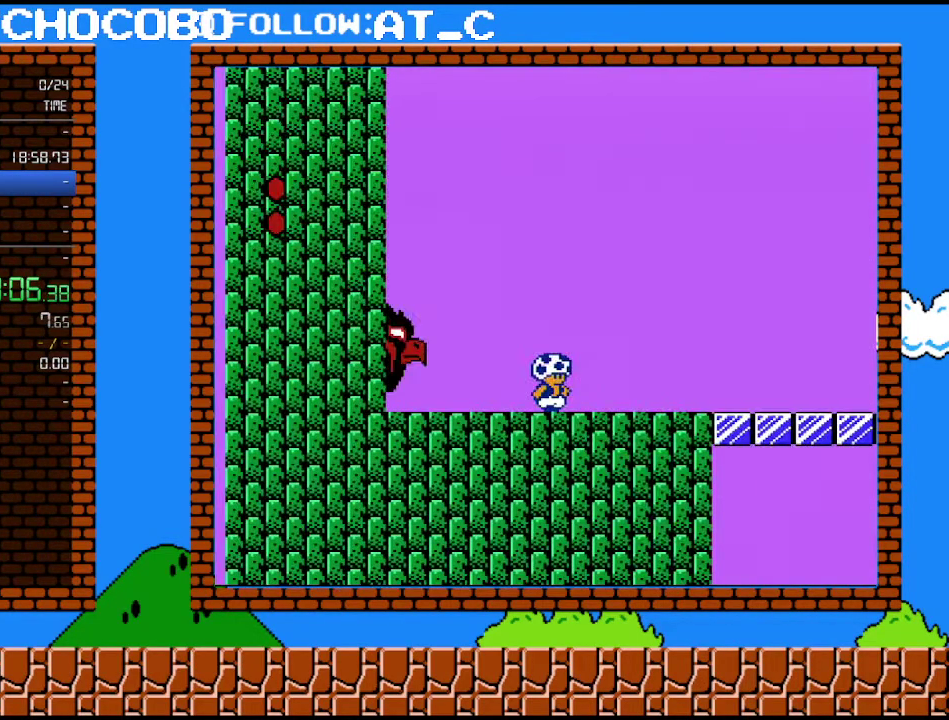
{"buttons": ["A", "B", "DPAD_RIGHT"], "events": [[117, "A", "down"]]}
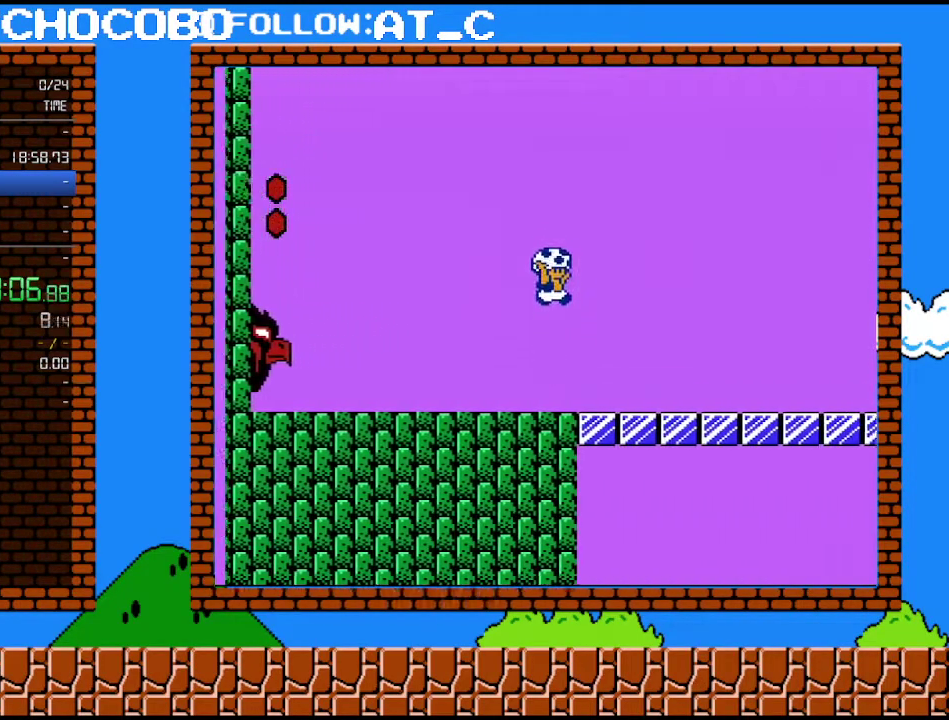
{"buttons": ["B", "DPAD_DOWN"], "events": [[50, "A", "up"], [183, "DPAD_DOWN", "down"], [217, "DPAD_RIGHT", "up"]]}